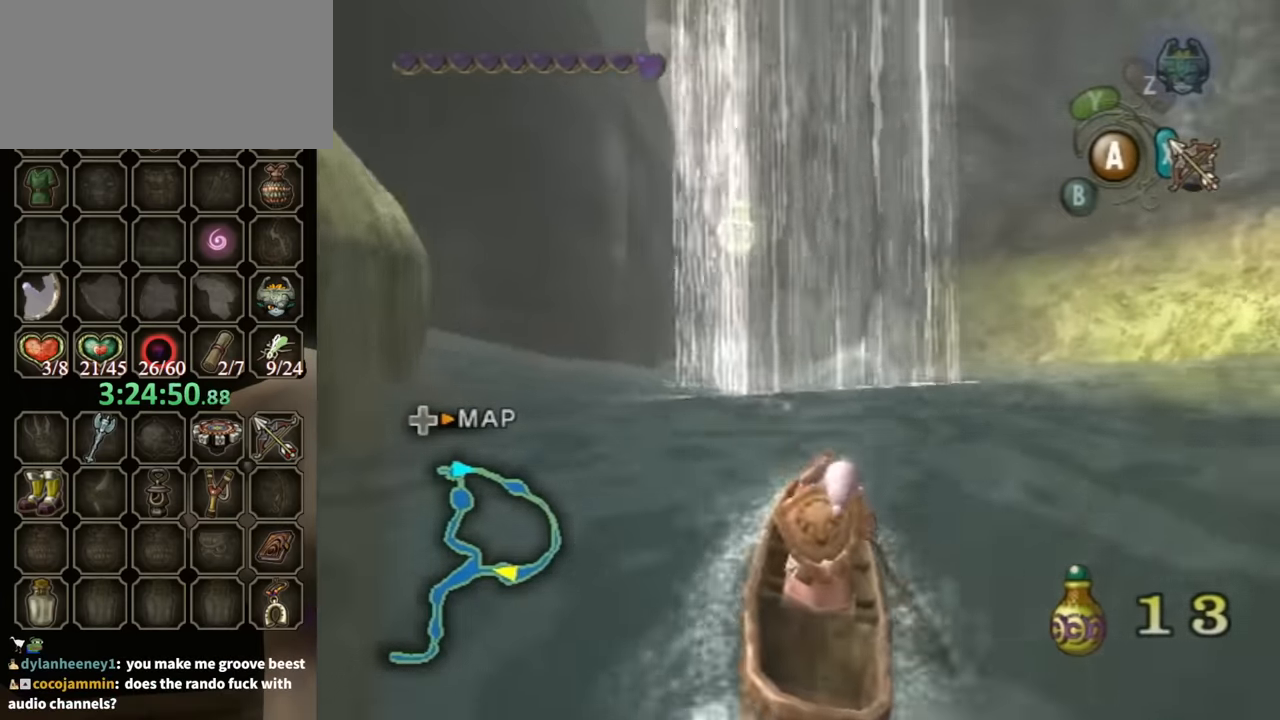
Gameplay with a controller (Nintendo layout); each line is a JSON object with the inputs held at the frame after it. "events" lists button and stick changes between this image and that frame as [ms after this image, input, new state], when the widget could be followed in between. Not read: L3 R3.
{"buttons": [], "left_stick": "up", "right_stick": "center", "events": [[33, "left_stick", "up-right"], [367, "left_stick", "up"]]}
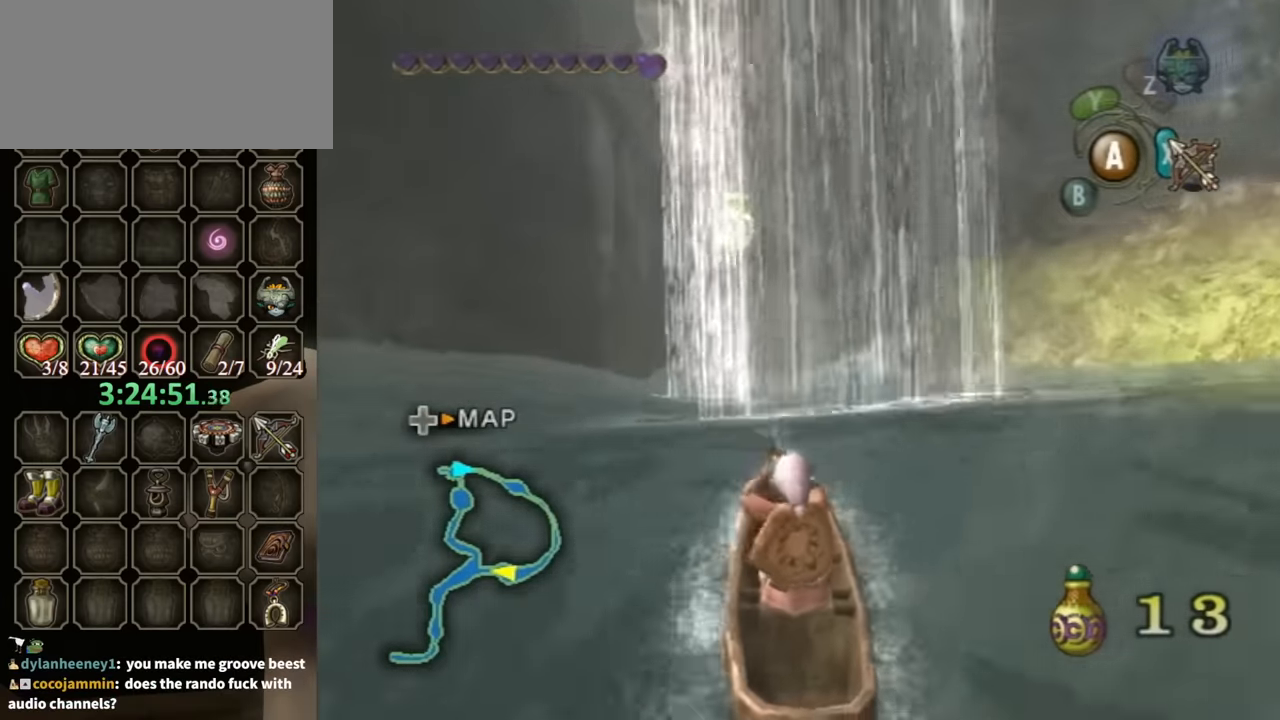
{"buttons": [], "left_stick": "up-right", "right_stick": "center", "events": [[33, "left_stick", "up-right"]]}
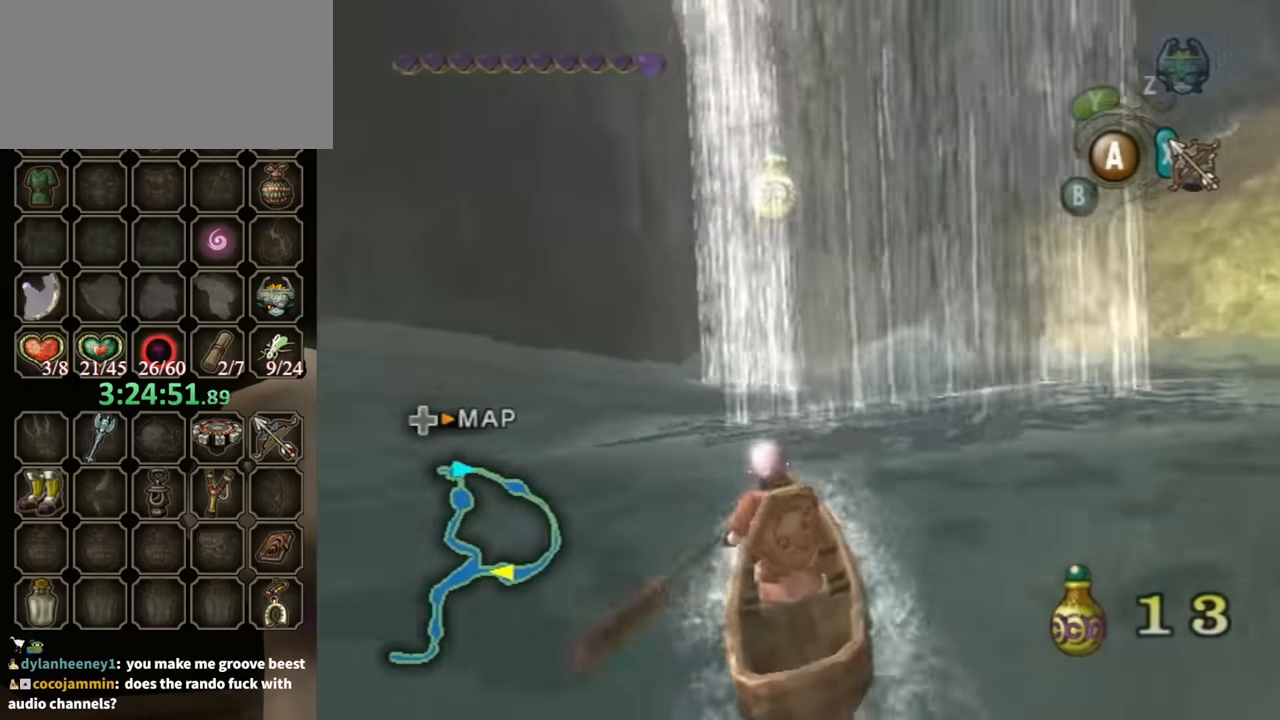
{"buttons": [], "left_stick": "up-right", "right_stick": "center", "events": []}
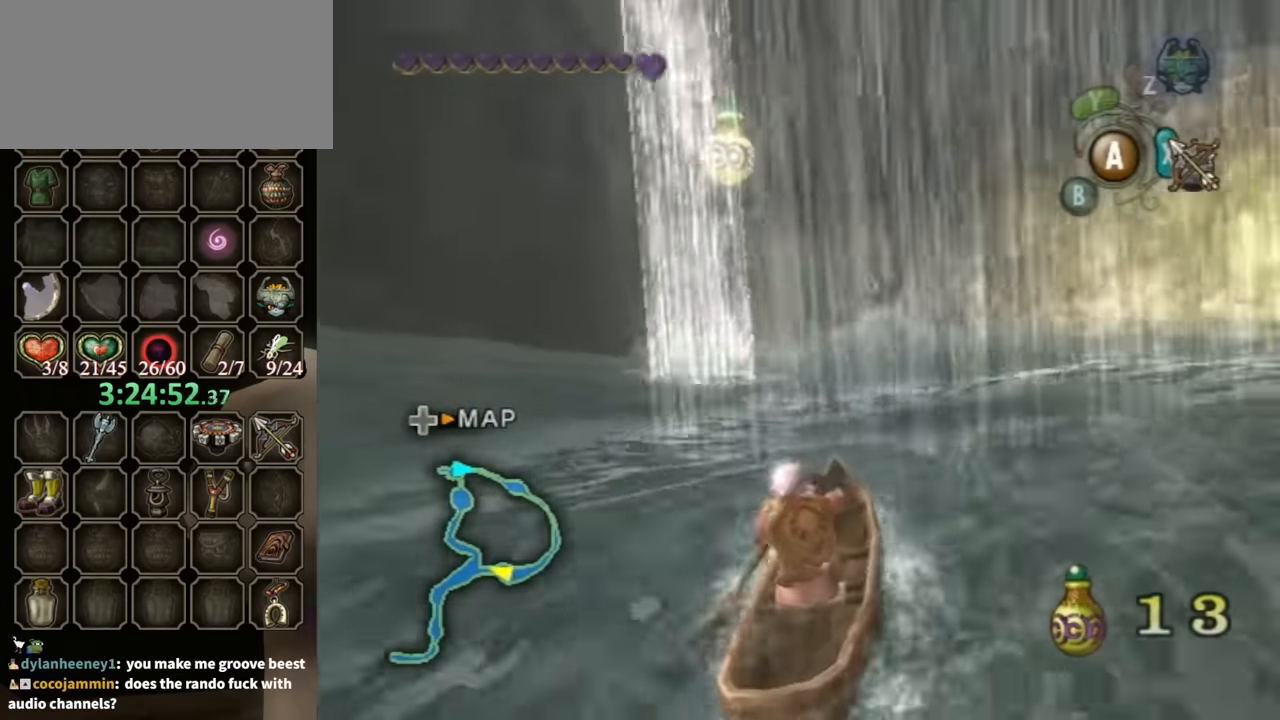
{"buttons": [], "left_stick": "up", "right_stick": "center", "events": [[33, "left_stick", "up"]]}
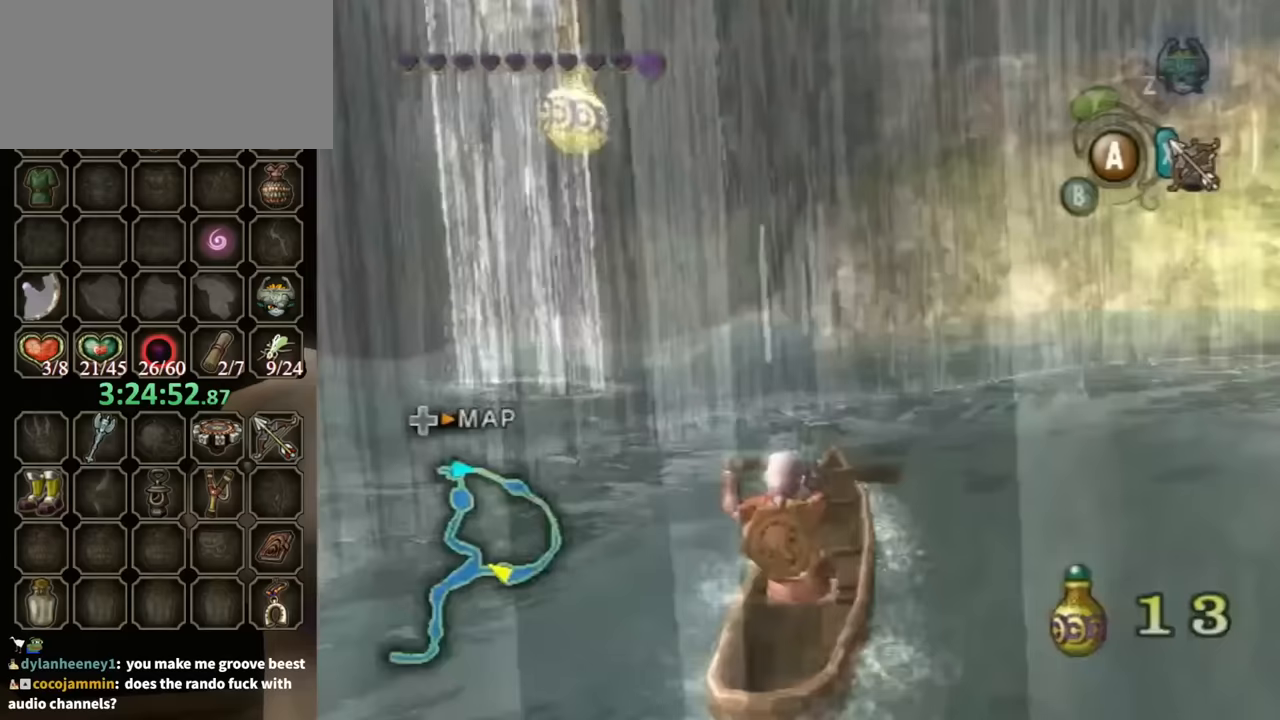
{"buttons": [], "left_stick": "up", "right_stick": "center", "events": []}
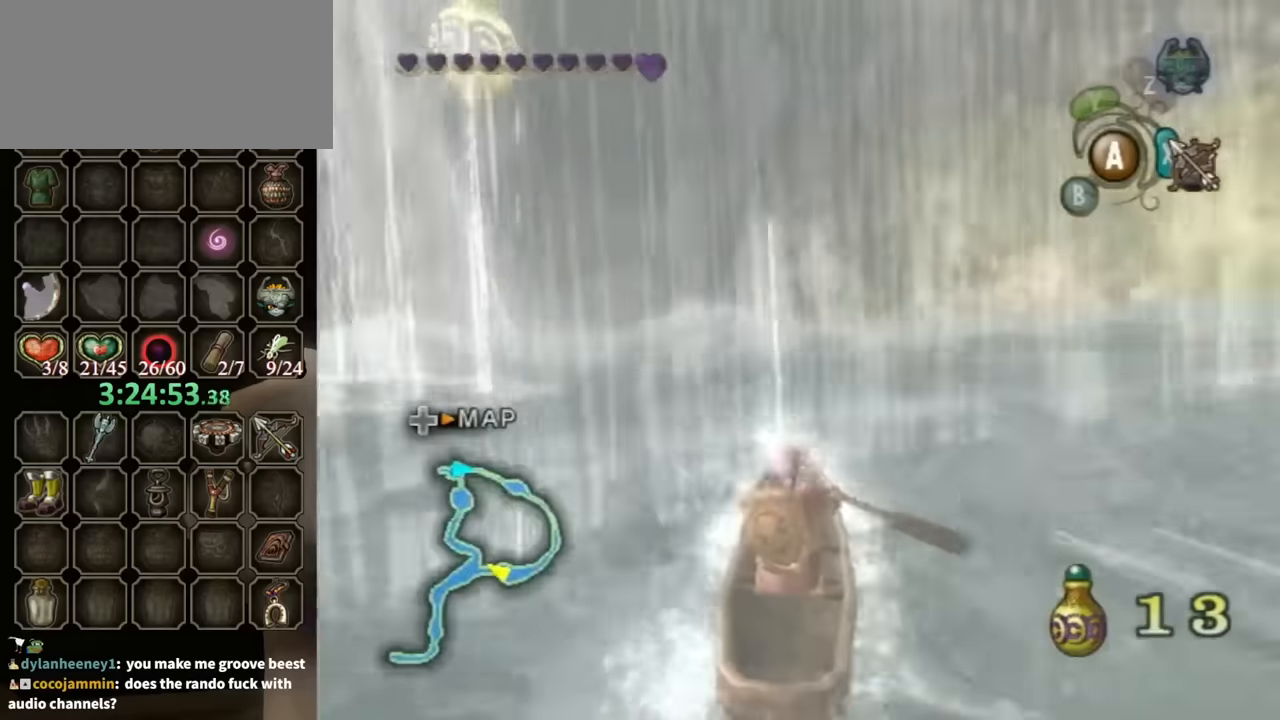
{"buttons": [], "left_stick": "up", "right_stick": "center", "events": []}
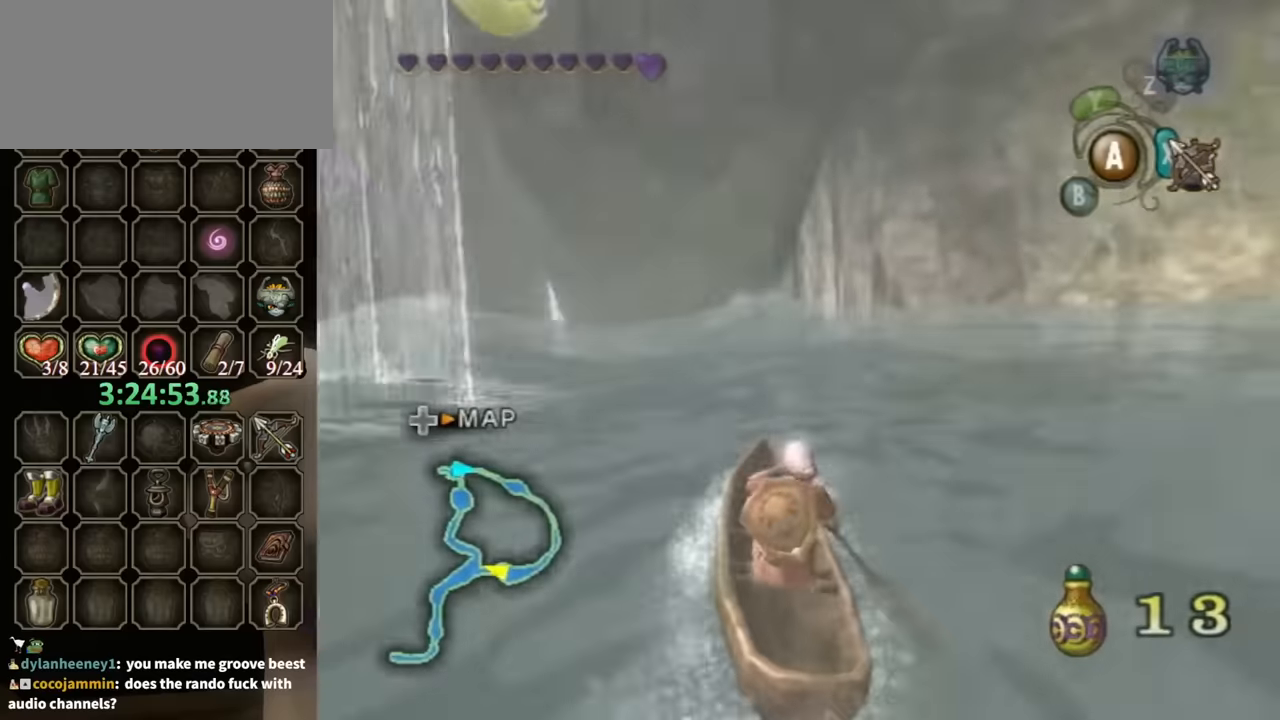
{"buttons": [], "left_stick": "up", "right_stick": "center", "events": []}
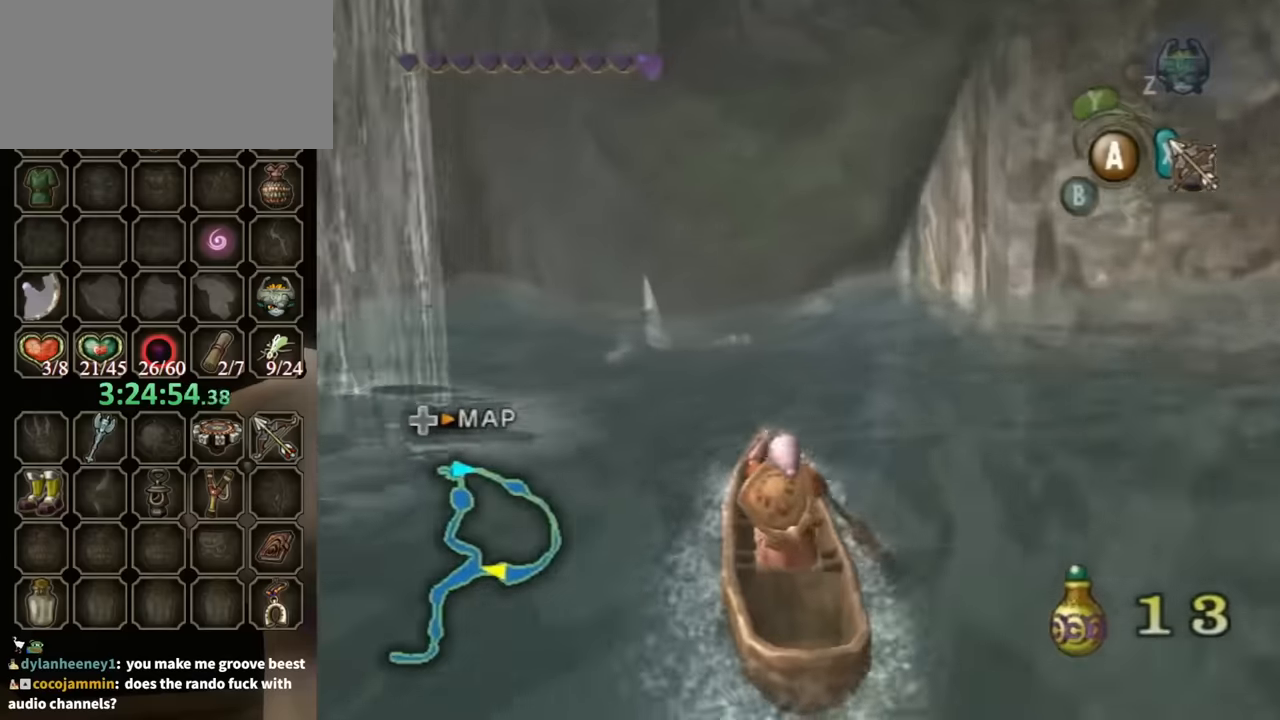
{"buttons": [], "left_stick": "up-right", "right_stick": "center", "events": [[367, "left_stick", "up-right"]]}
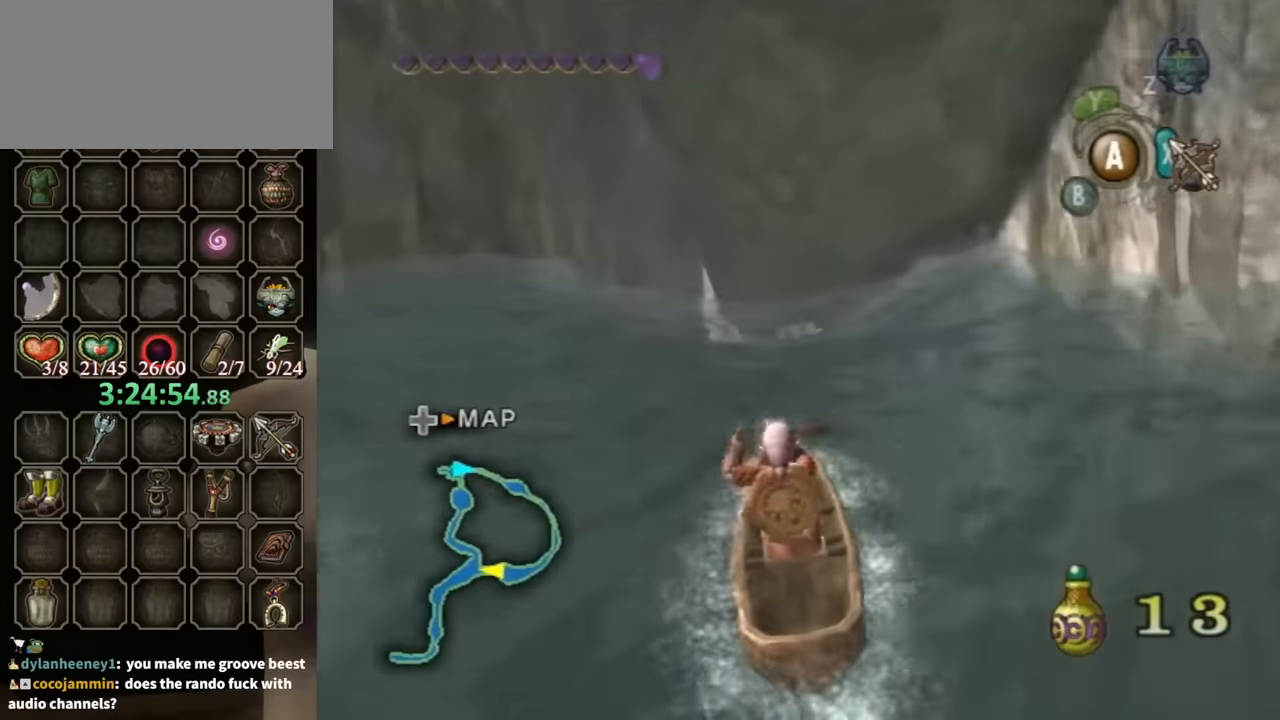
{"buttons": [], "left_stick": "up-right", "right_stick": "center", "events": [[167, "left_stick", "up"], [300, "left_stick", "up-right"]]}
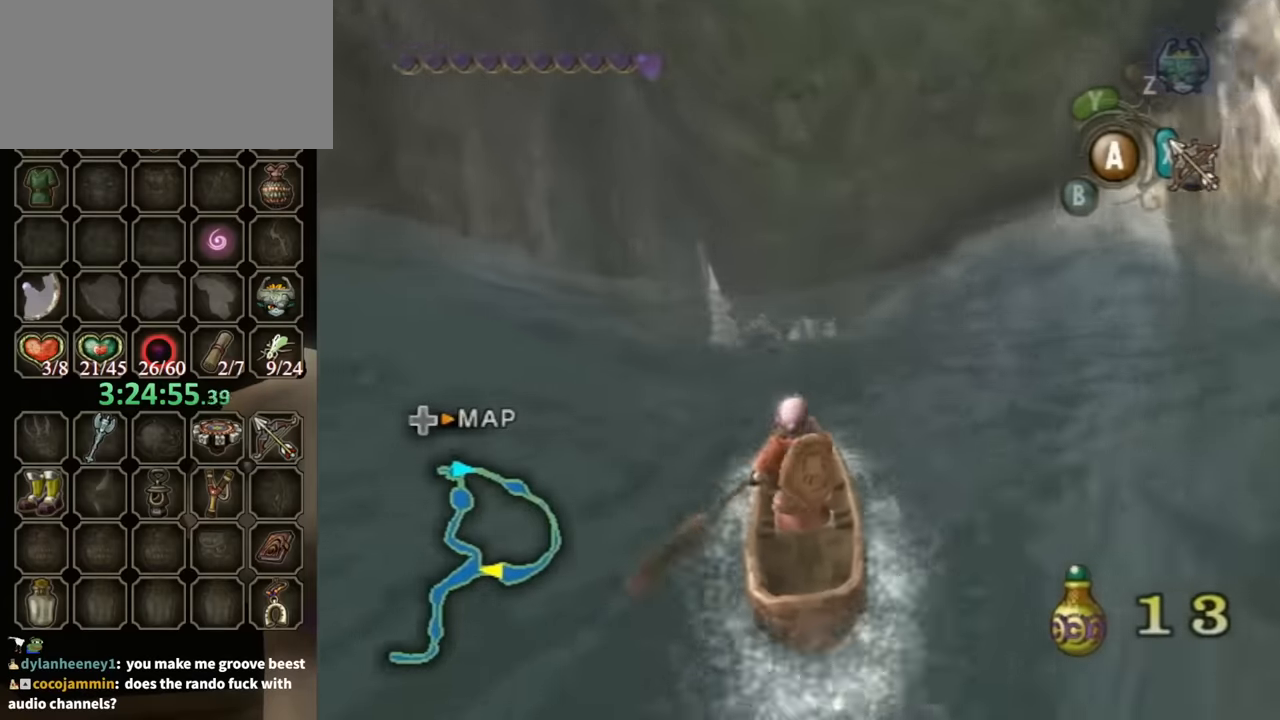
{"buttons": [], "left_stick": "up", "right_stick": "center", "events": [[200, "left_stick", "up"], [333, "left_stick", "up-right"], [433, "left_stick", "up"]]}
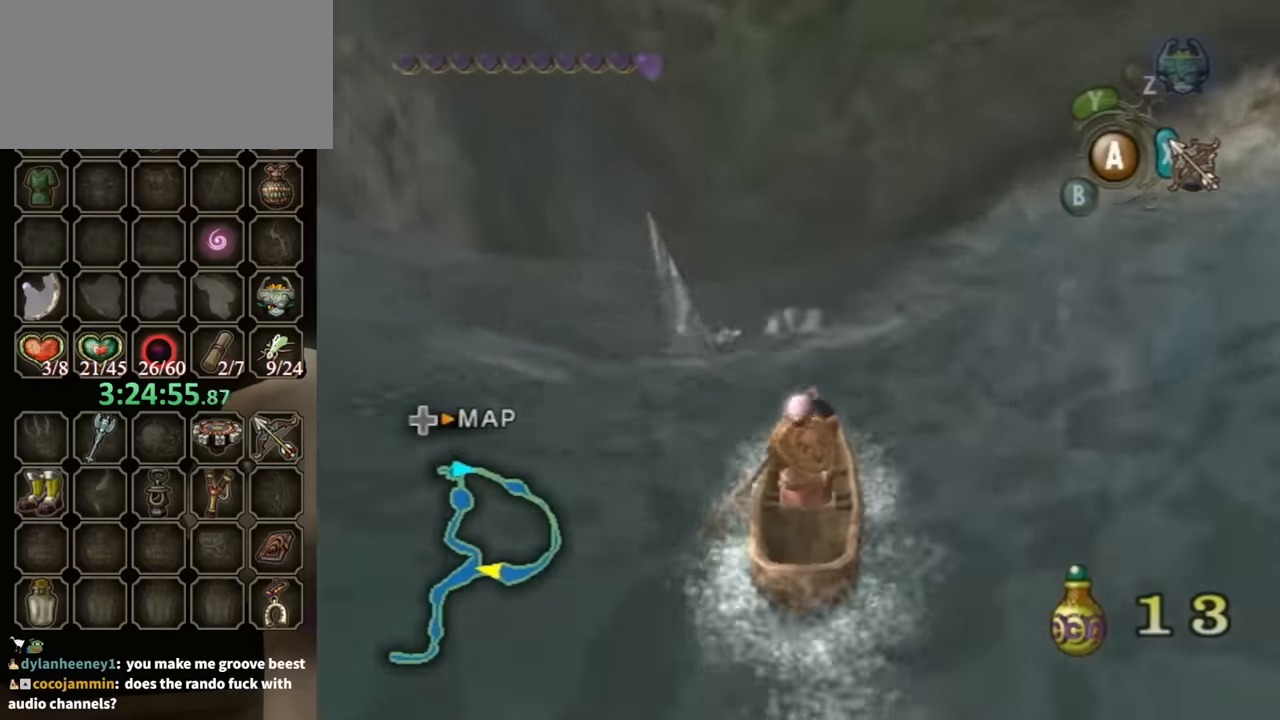
{"buttons": [], "left_stick": "up-right", "right_stick": "center", "events": [[200, "left_stick", "up-right"], [300, "left_stick", "up"], [467, "left_stick", "up-right"]]}
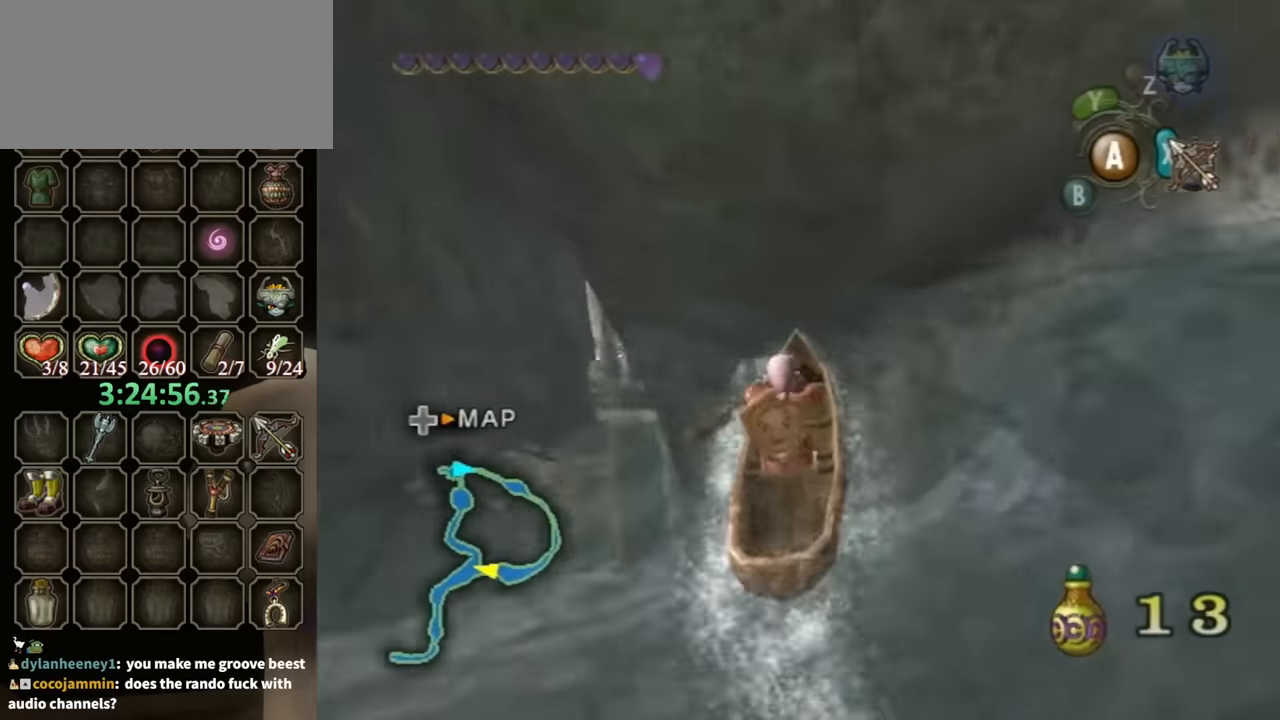
{"buttons": [], "left_stick": "up", "right_stick": "center", "events": [[100, "left_stick", "up"]]}
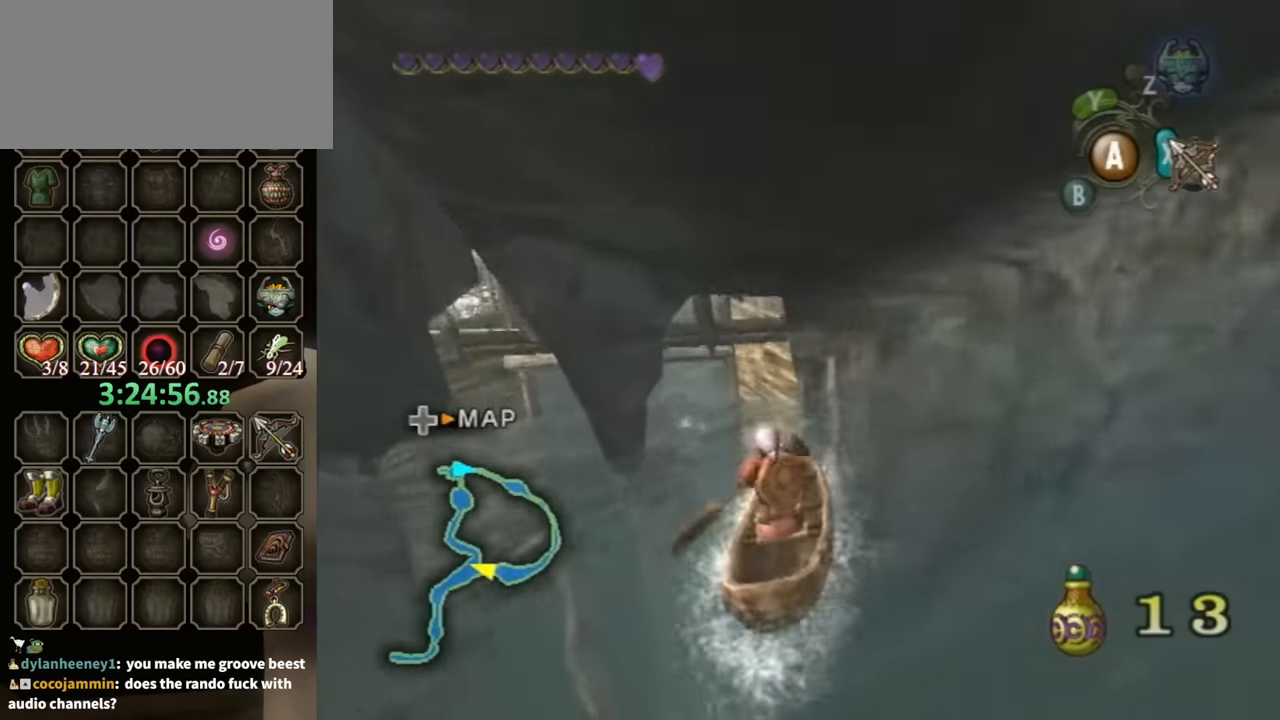
{"buttons": [], "left_stick": "up-left", "right_stick": "center", "events": [[233, "left_stick", "up-left"]]}
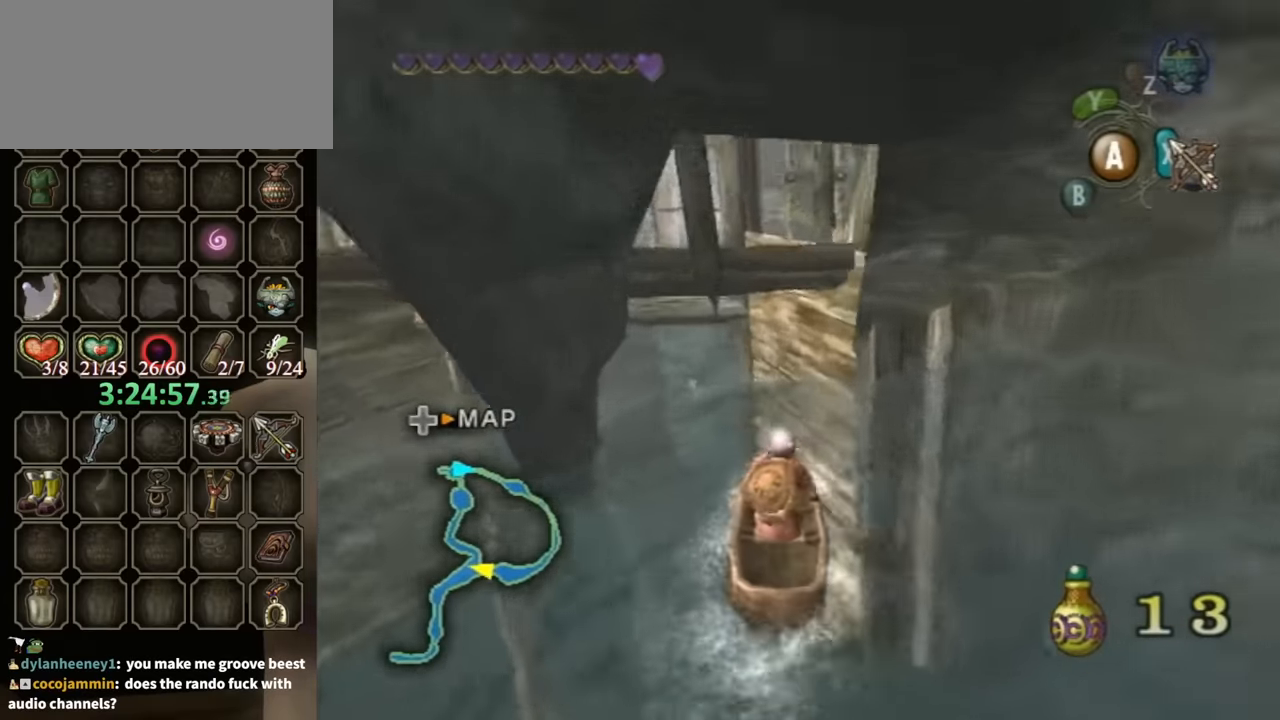
{"buttons": [], "left_stick": "up", "right_stick": "center", "events": [[67, "left_stick", "up"], [333, "left_stick", "up-left"], [500, "left_stick", "up"]]}
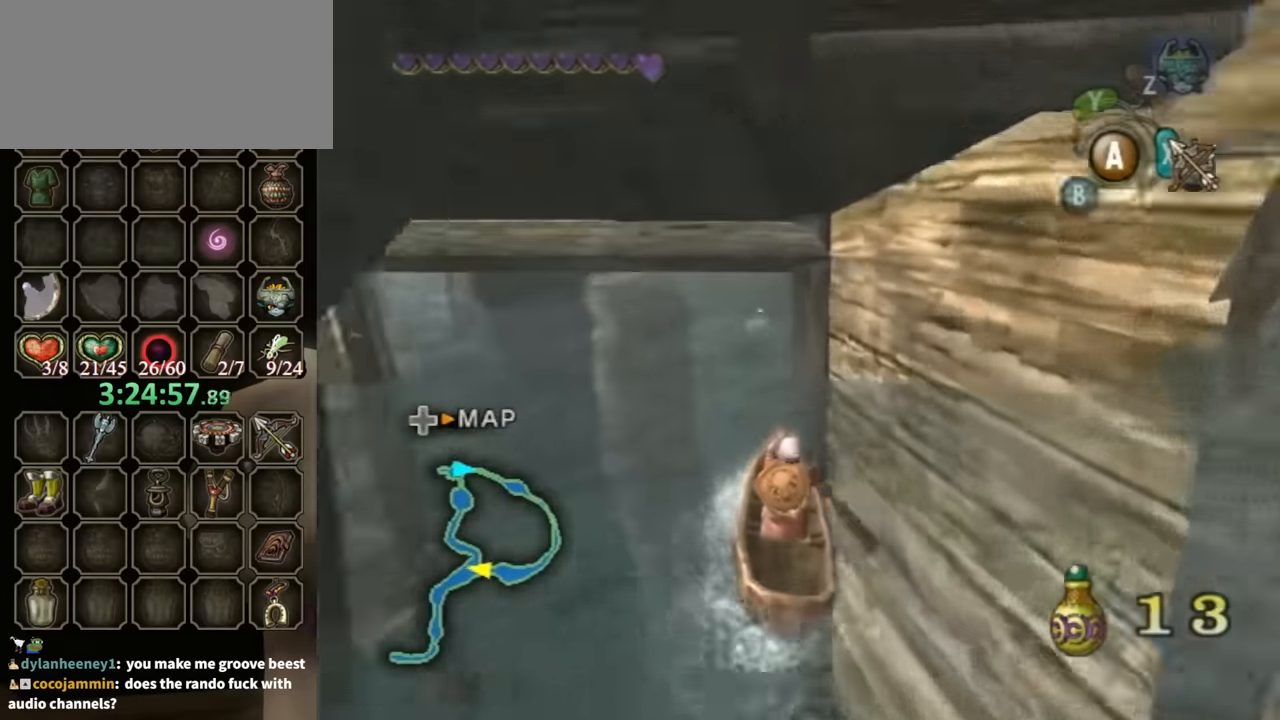
{"buttons": [], "left_stick": "up", "right_stick": "center", "events": [[300, "left_stick", "up-right"], [400, "left_stick", "up"]]}
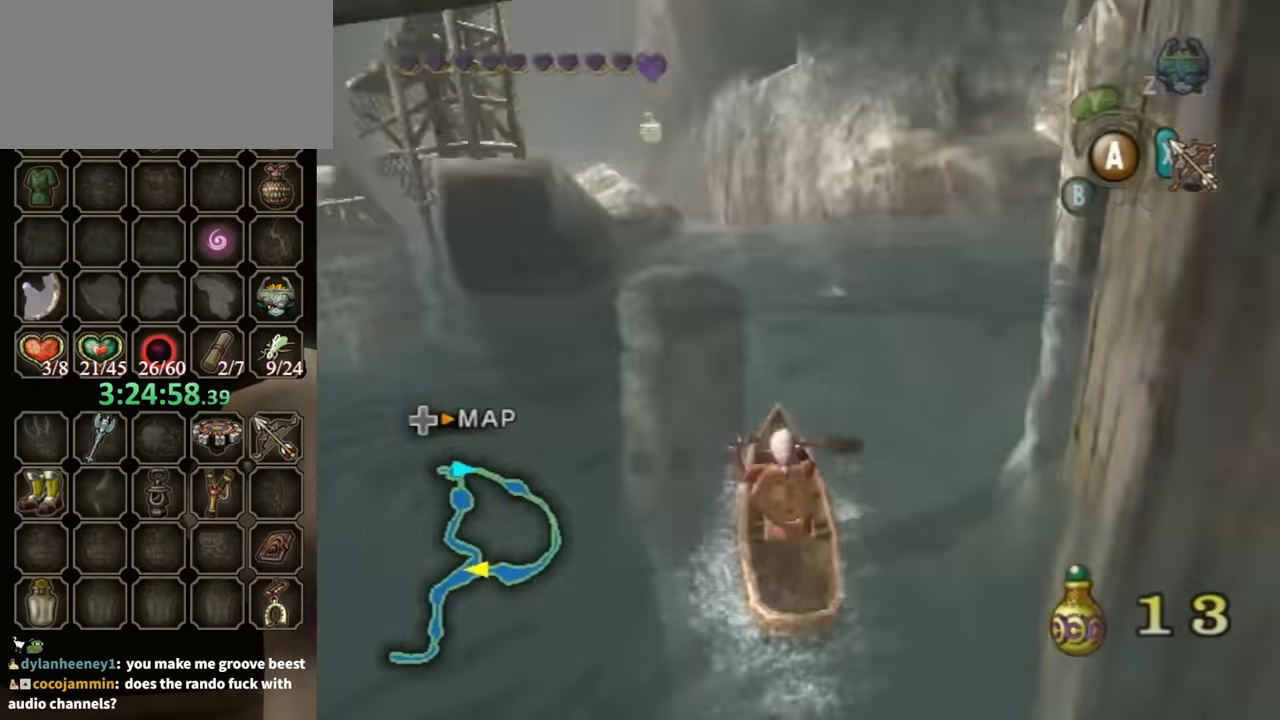
{"buttons": [], "left_stick": "up", "right_stick": "center", "events": []}
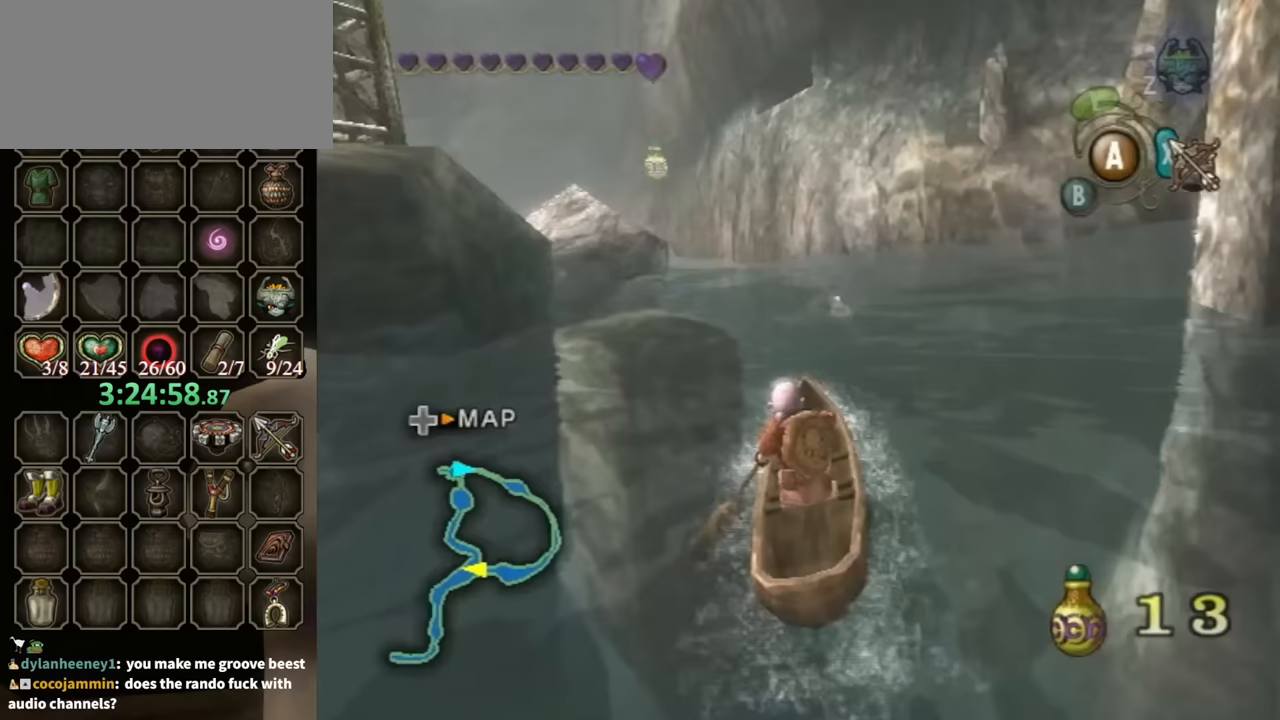
{"buttons": [], "left_stick": "up-left", "right_stick": "center", "events": [[67, "left_stick", "up-left"]]}
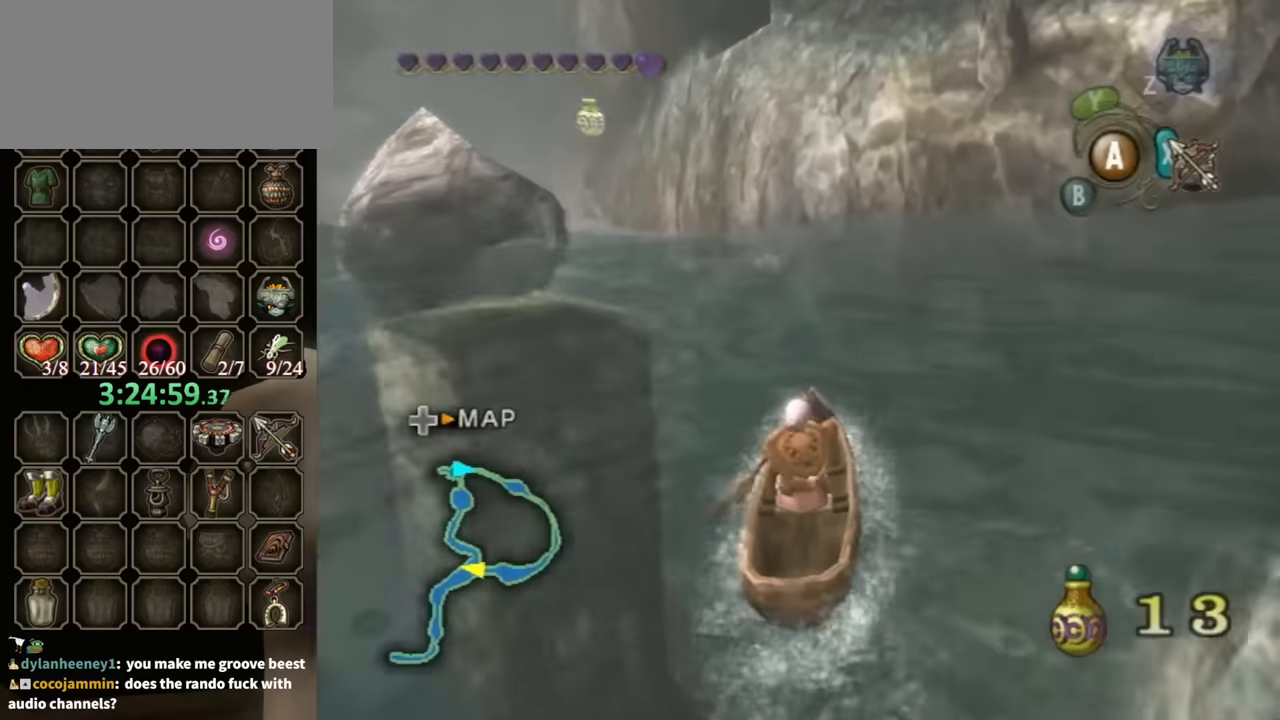
{"buttons": [], "left_stick": "up-left", "right_stick": "center", "events": []}
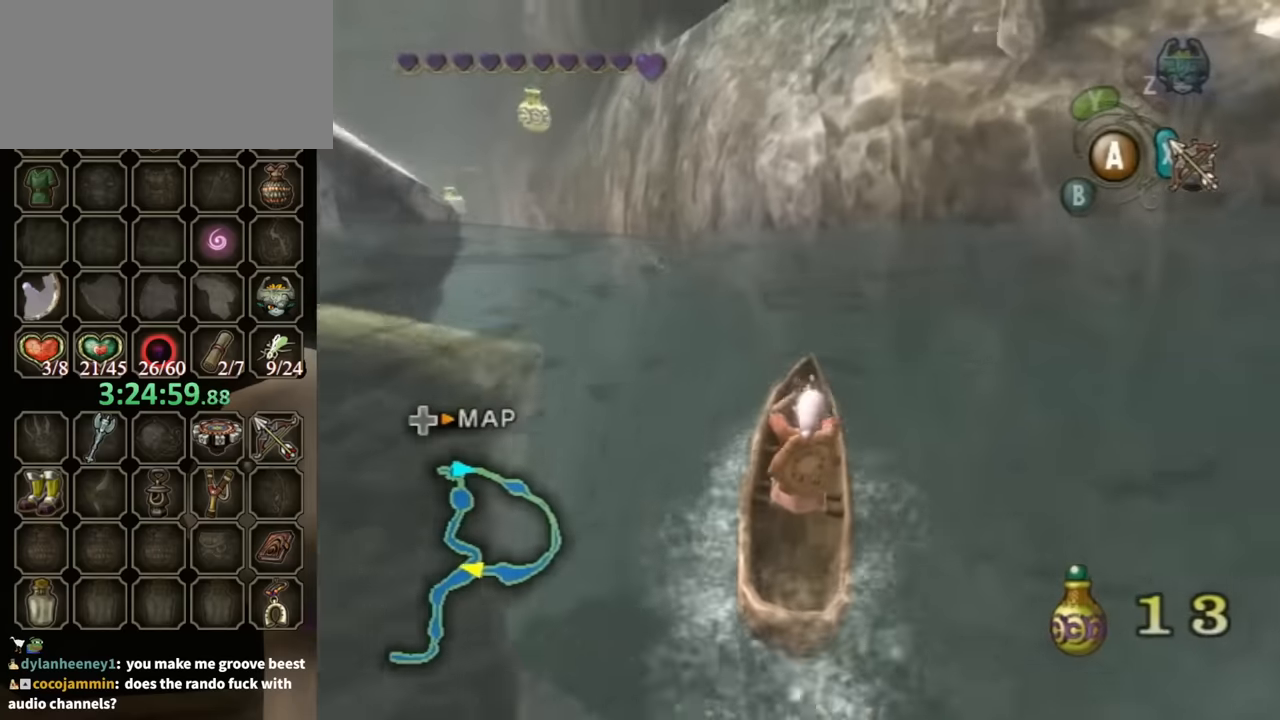
{"buttons": [], "left_stick": "up-left", "right_stick": "center", "events": []}
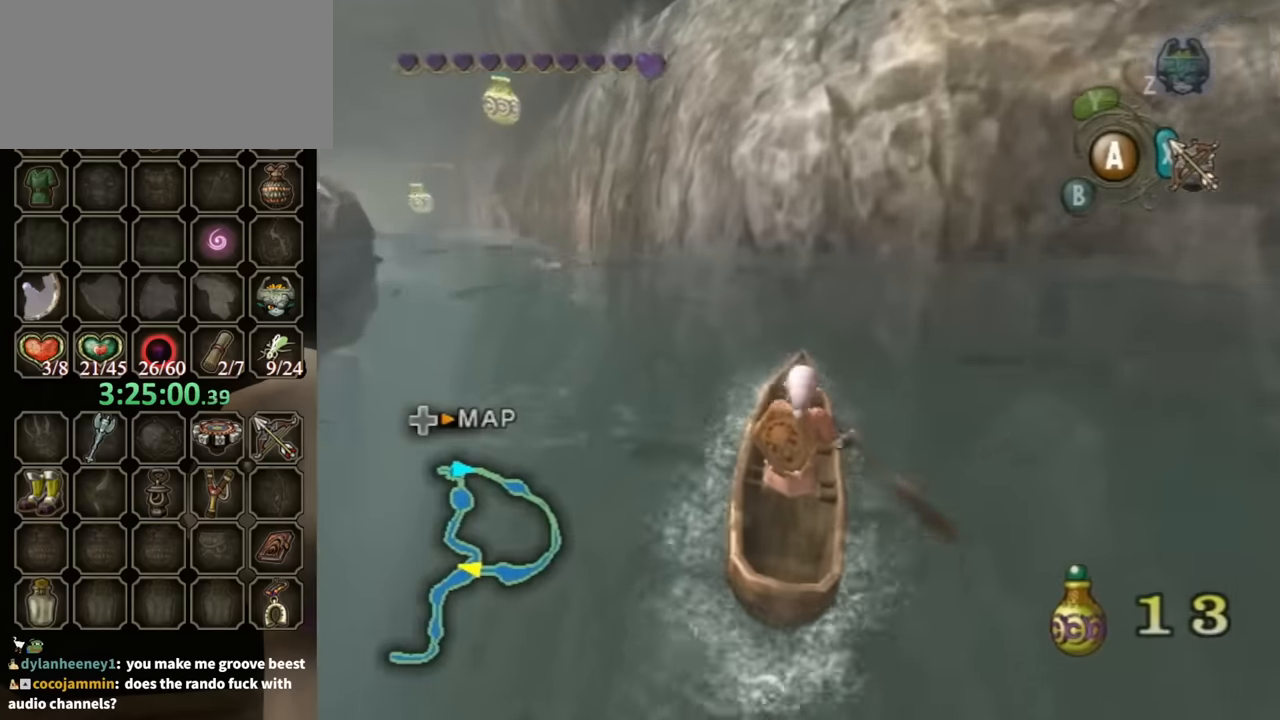
{"buttons": [], "left_stick": "up-left", "right_stick": "center", "events": [[100, "left_stick", "left"], [500, "left_stick", "up-left"]]}
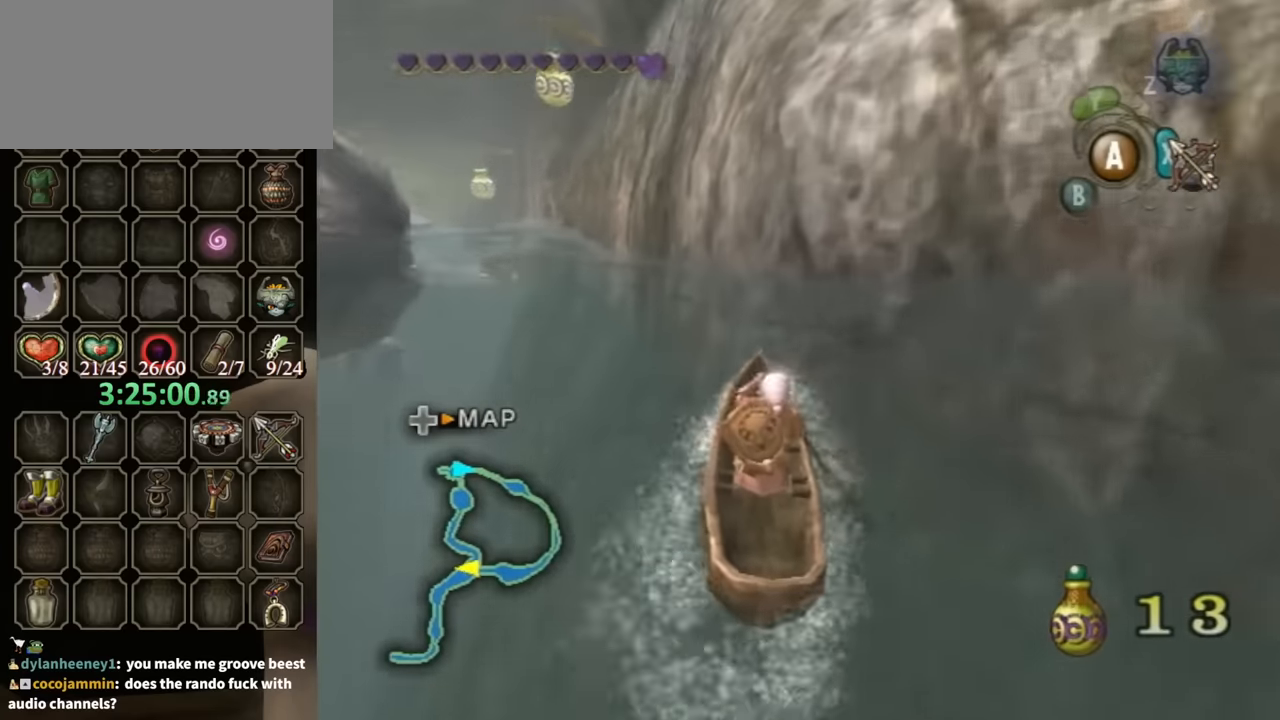
{"buttons": [], "left_stick": "up", "right_stick": "center", "events": [[333, "left_stick", "up"]]}
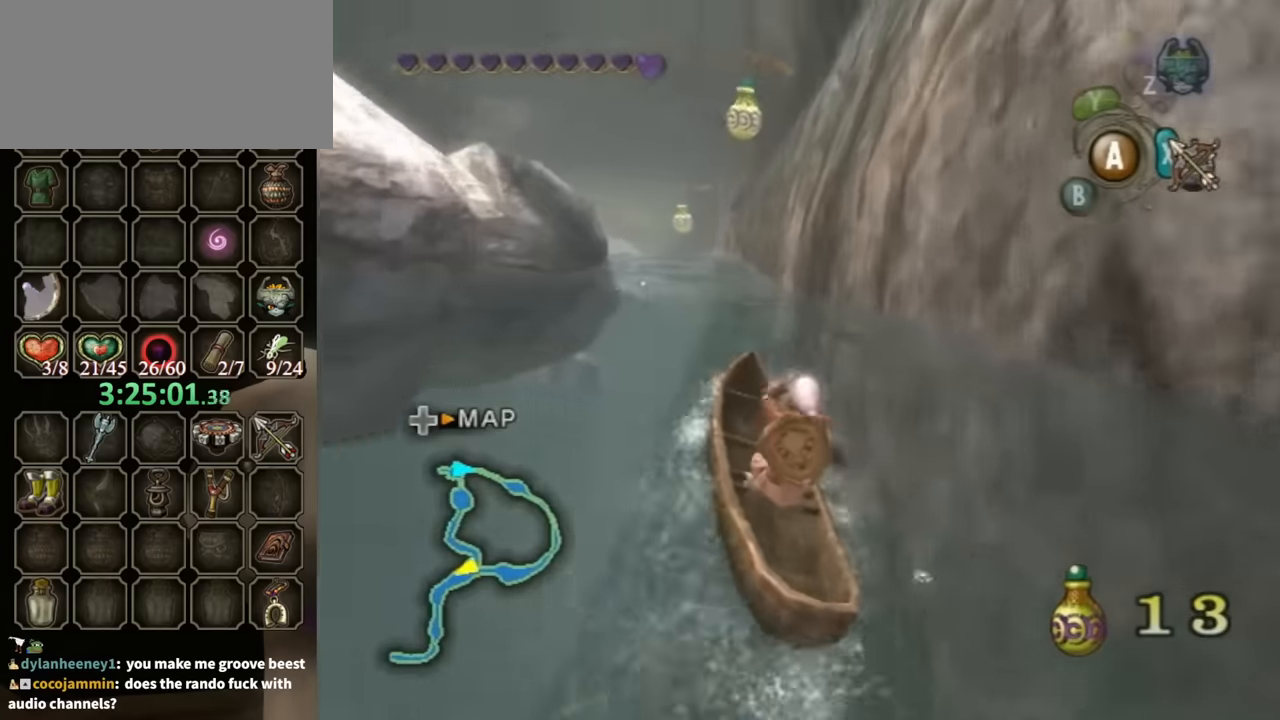
{"buttons": [], "left_stick": "up", "right_stick": "center", "events": [[167, "left_stick", "up-right"], [333, "left_stick", "up"]]}
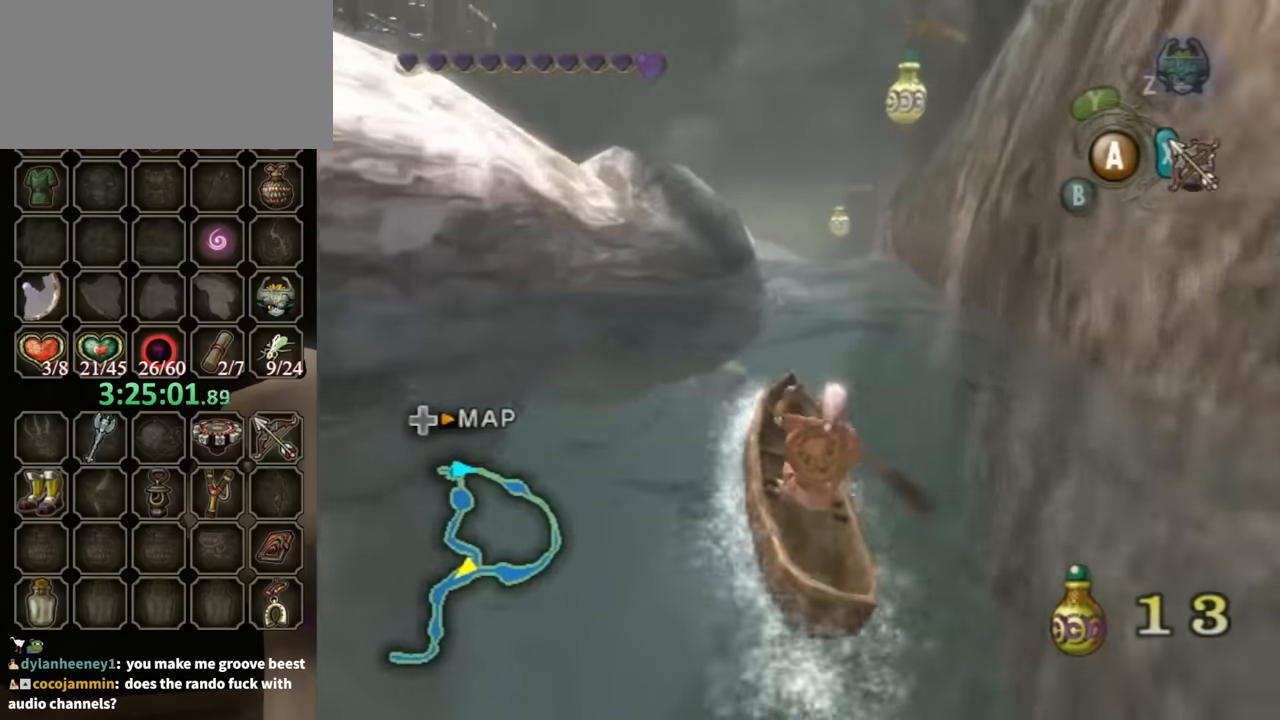
{"buttons": [], "left_stick": "up", "right_stick": "center", "events": []}
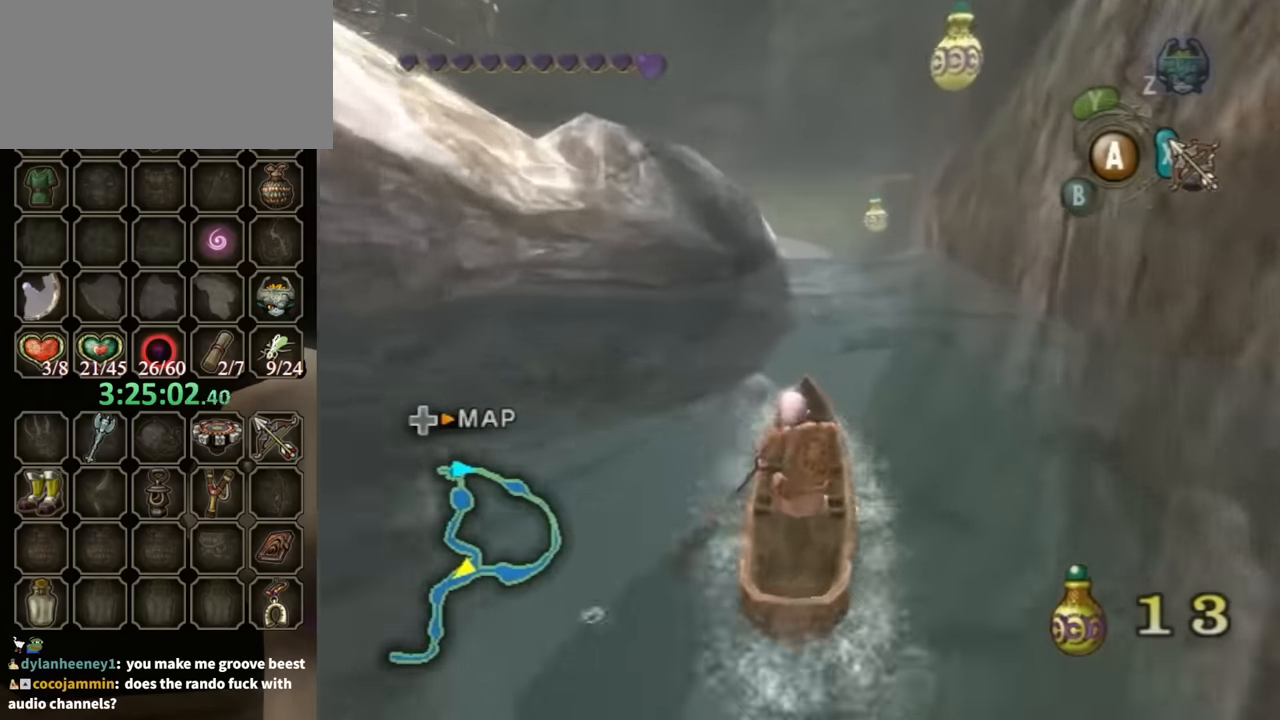
{"buttons": ["X"], "left_stick": "center", "right_stick": "center", "events": [[400, "X", "down"], [400, "left_stick", "center"]]}
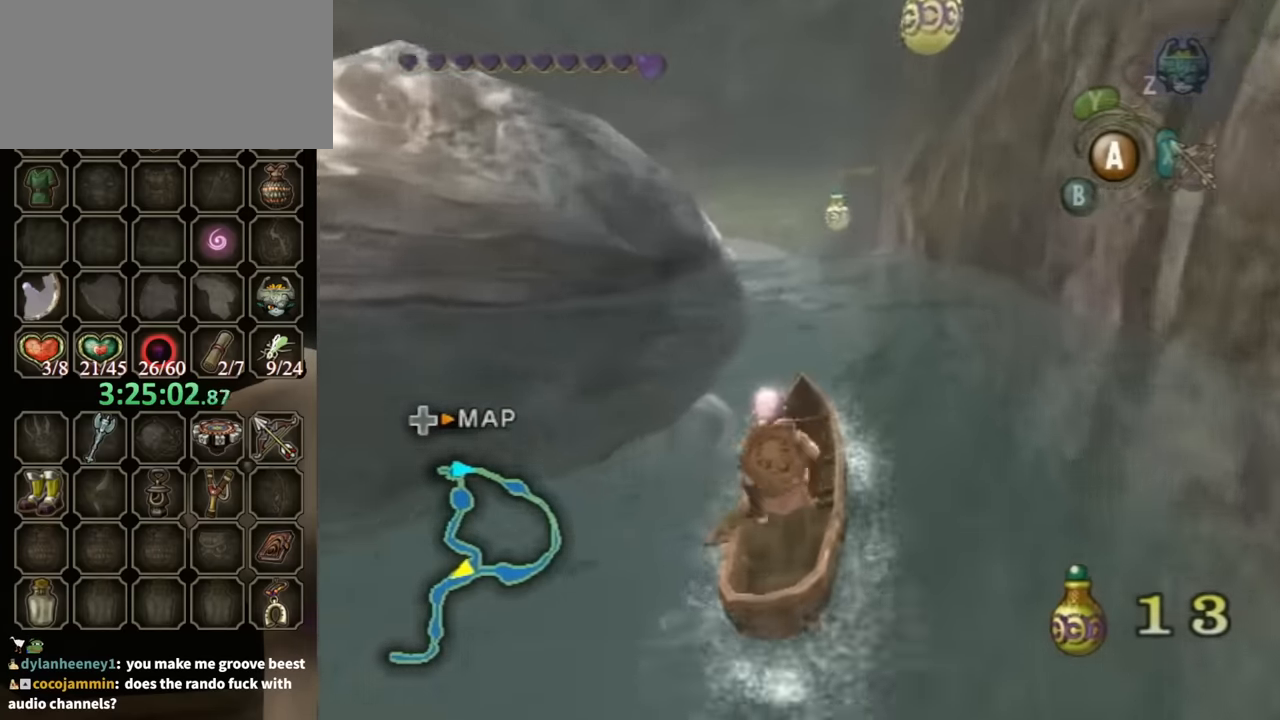
{"buttons": ["X"], "left_stick": "down-right", "right_stick": "center", "events": [[67, "left_stick", "down"], [133, "left_stick", "down-right"]]}
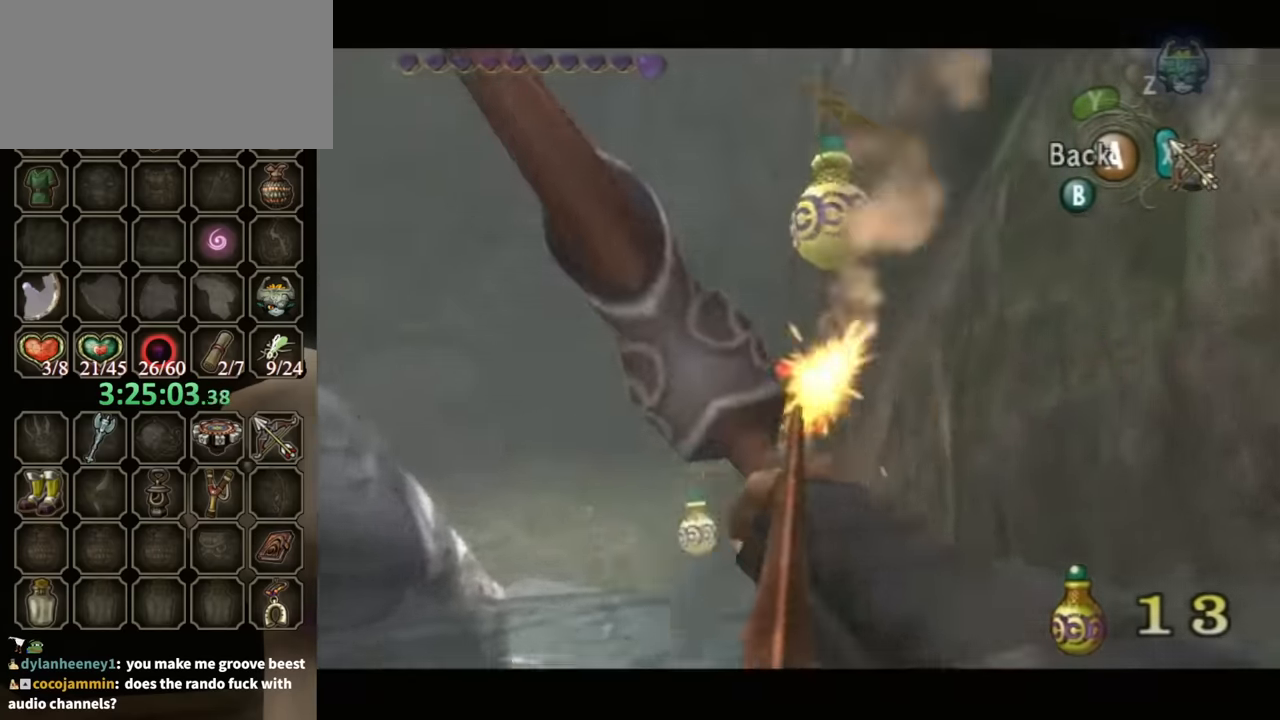
{"buttons": ["X"], "left_stick": "up-left", "right_stick": "center", "events": [[100, "X", "up"], [133, "left_stick", "center"], [233, "X", "down"], [267, "left_stick", "up-left"]]}
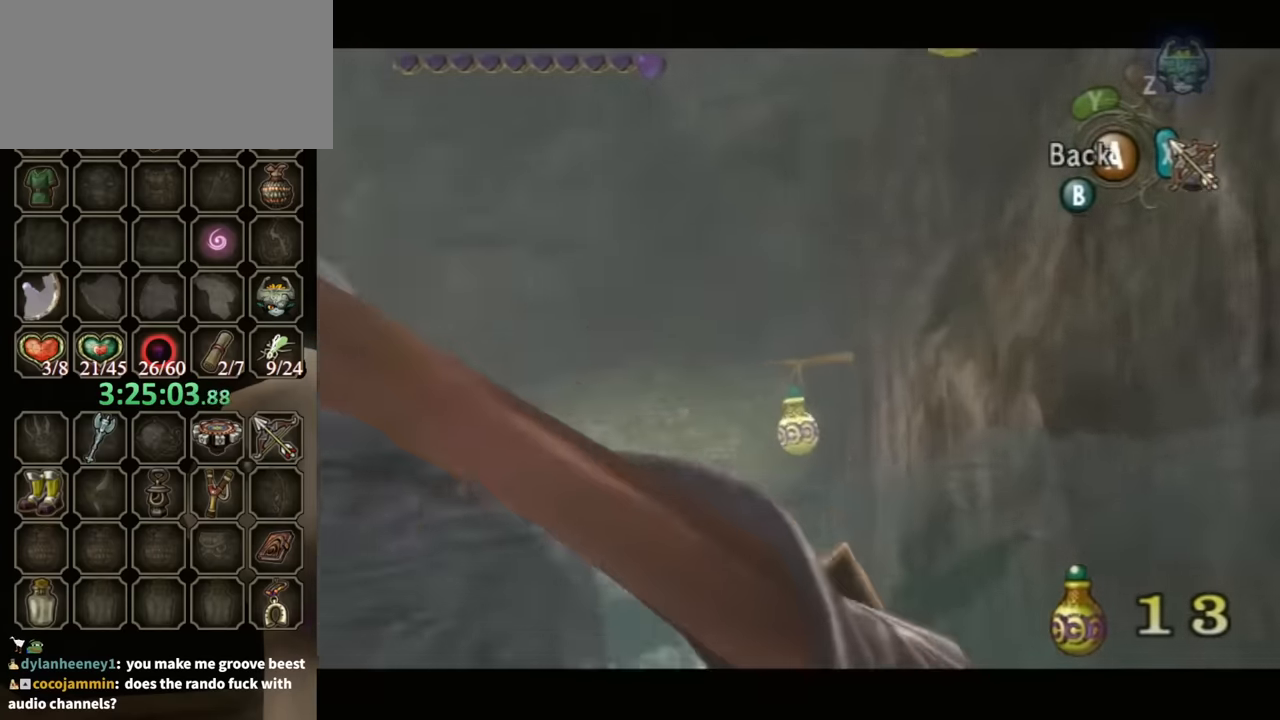
{"buttons": ["X"], "left_stick": "center", "right_stick": "center", "events": [[133, "left_stick", "center"]]}
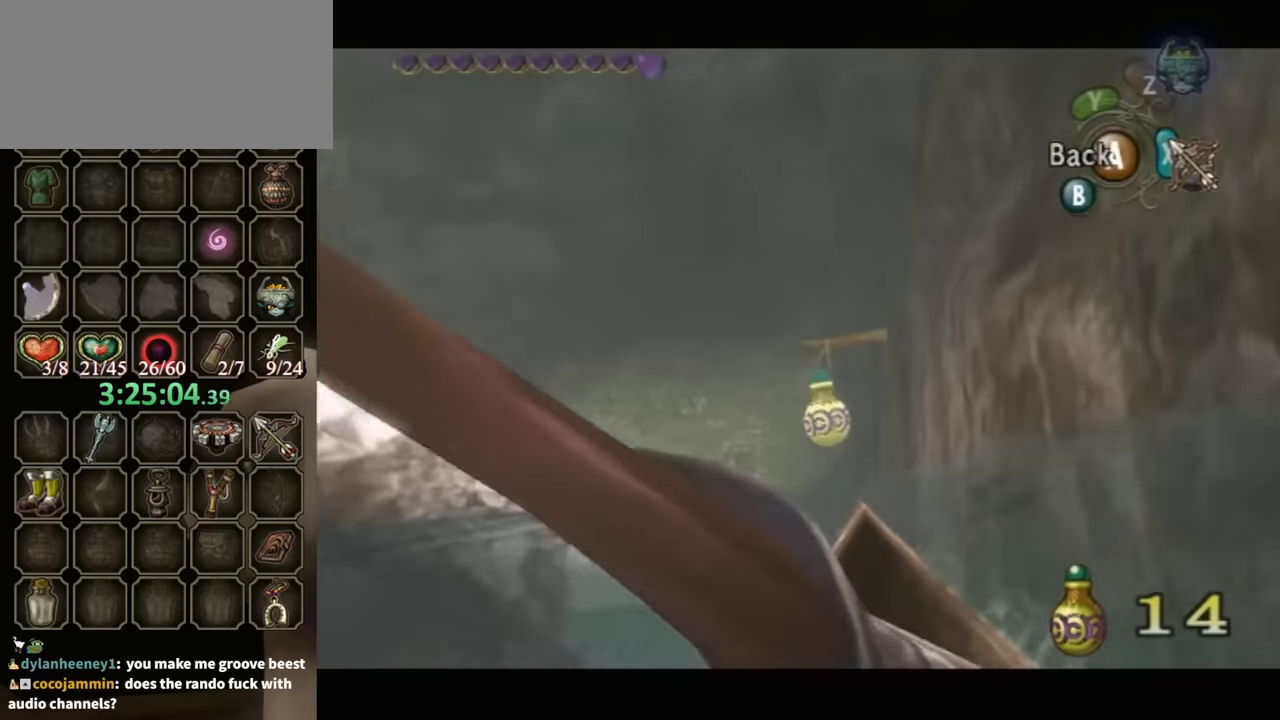
{"buttons": ["A"], "left_stick": "center", "right_stick": "center", "events": [[200, "left_stick", "down-right"], [333, "X", "up"], [333, "left_stick", "center"], [467, "A", "down"]]}
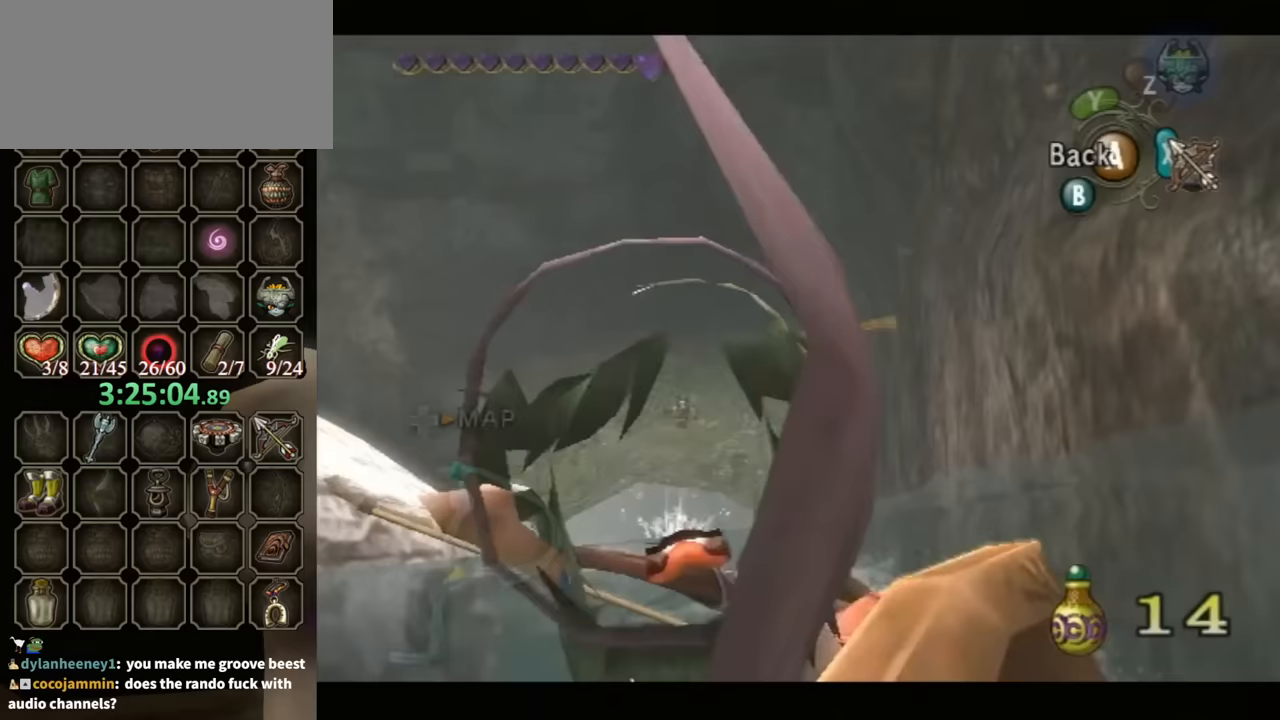
{"buttons": [], "left_stick": "up-left", "right_stick": "center", "events": [[67, "A", "up"], [133, "left_stick", "up-left"]]}
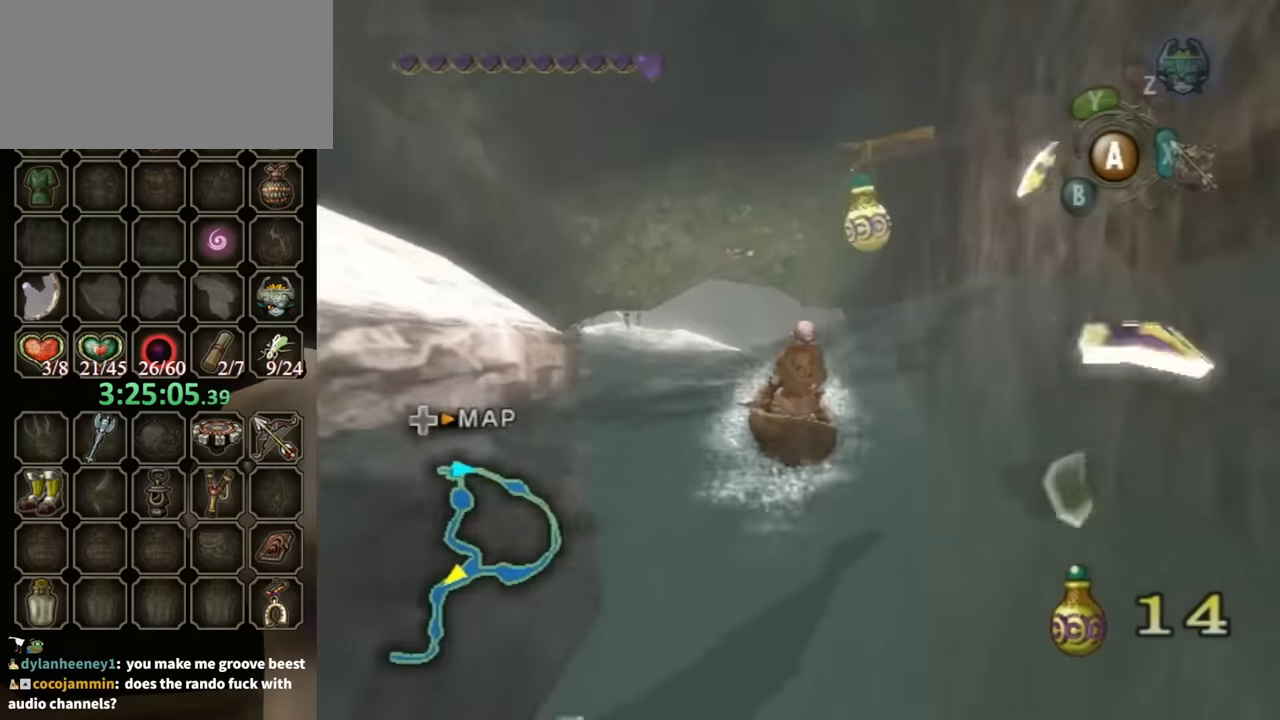
{"buttons": [], "left_stick": "up-left", "right_stick": "center", "events": []}